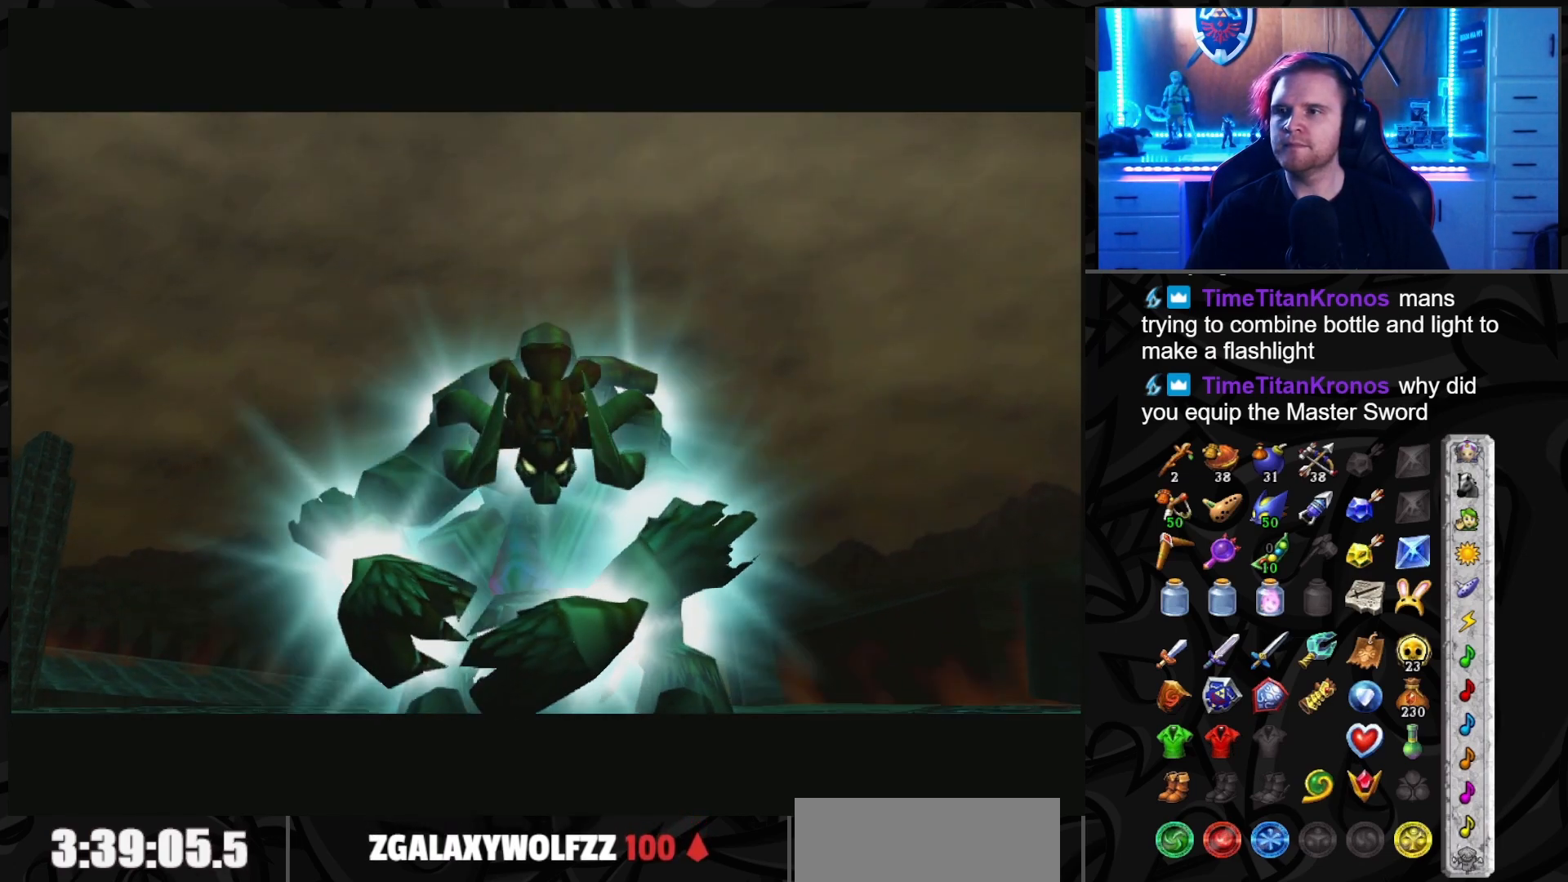
Gameplay with a controller (Nintendo layout); each line is a JSON object with the inputs held at the frame after it. "events" lists button and stick changes between this image and that frame as [ms after this image, input, new state], when the widget could be followed in between. Not read: L3 R3.
{"buttons": ["B", "R1"], "left_stick": "down-left", "right_stick": "center", "events": [[483, "B", "down"], [483, "R1", "down"], [483, "left_stick", "down-left"]]}
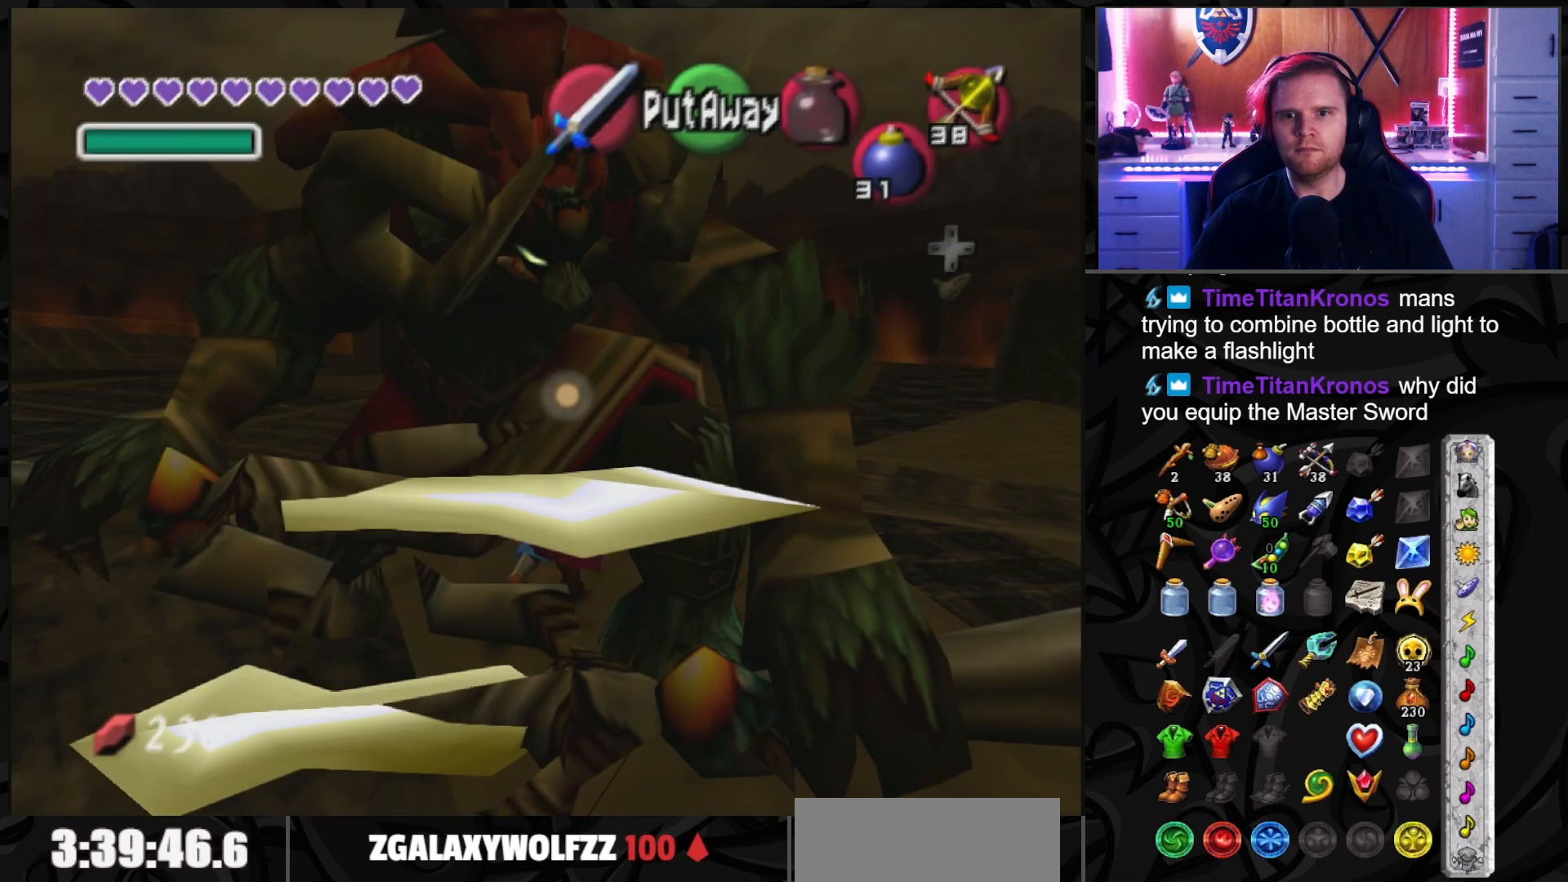
{"buttons": ["B", "R1"], "left_stick": "down-left", "right_stick": "center", "events": [[50, "B", "up"], [100, "B", "down"], [100, "left_stick", "left"], [200, "B", "up"], [267, "B", "down"], [267, "left_stick", "down-left"], [350, "B", "up"], [417, "B", "down"]]}
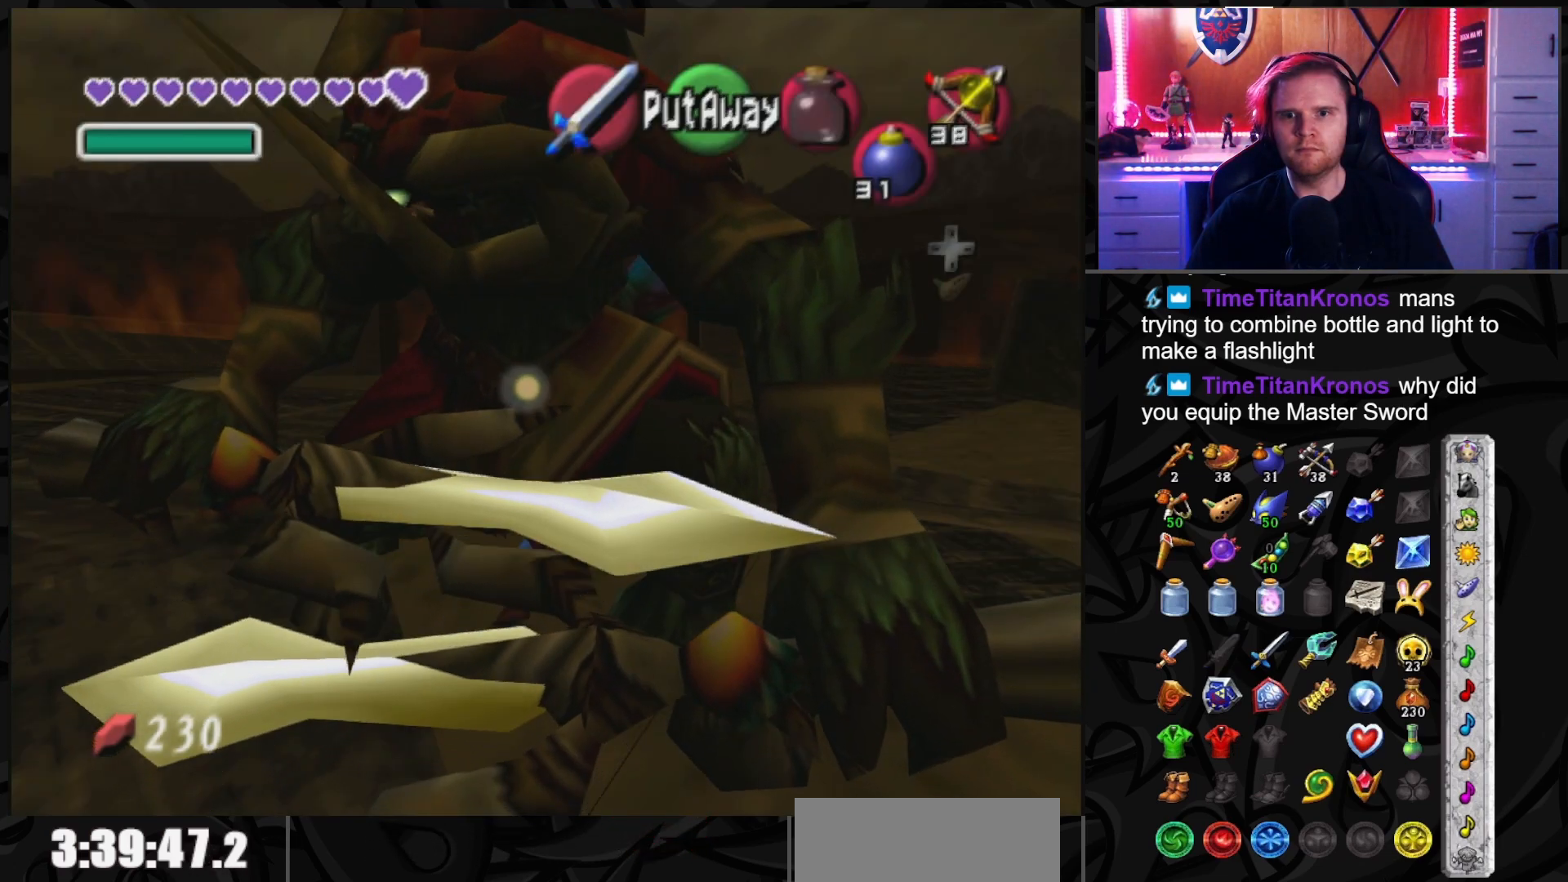
{"buttons": ["R1"], "left_stick": "down-right", "right_stick": "center", "events": [[17, "B", "up"], [17, "left_stick", "down"], [100, "B", "down"], [133, "left_stick", "down-right"], [167, "B", "up"], [267, "B", "down"], [350, "B", "up"], [417, "B", "down"], [483, "B", "up"]]}
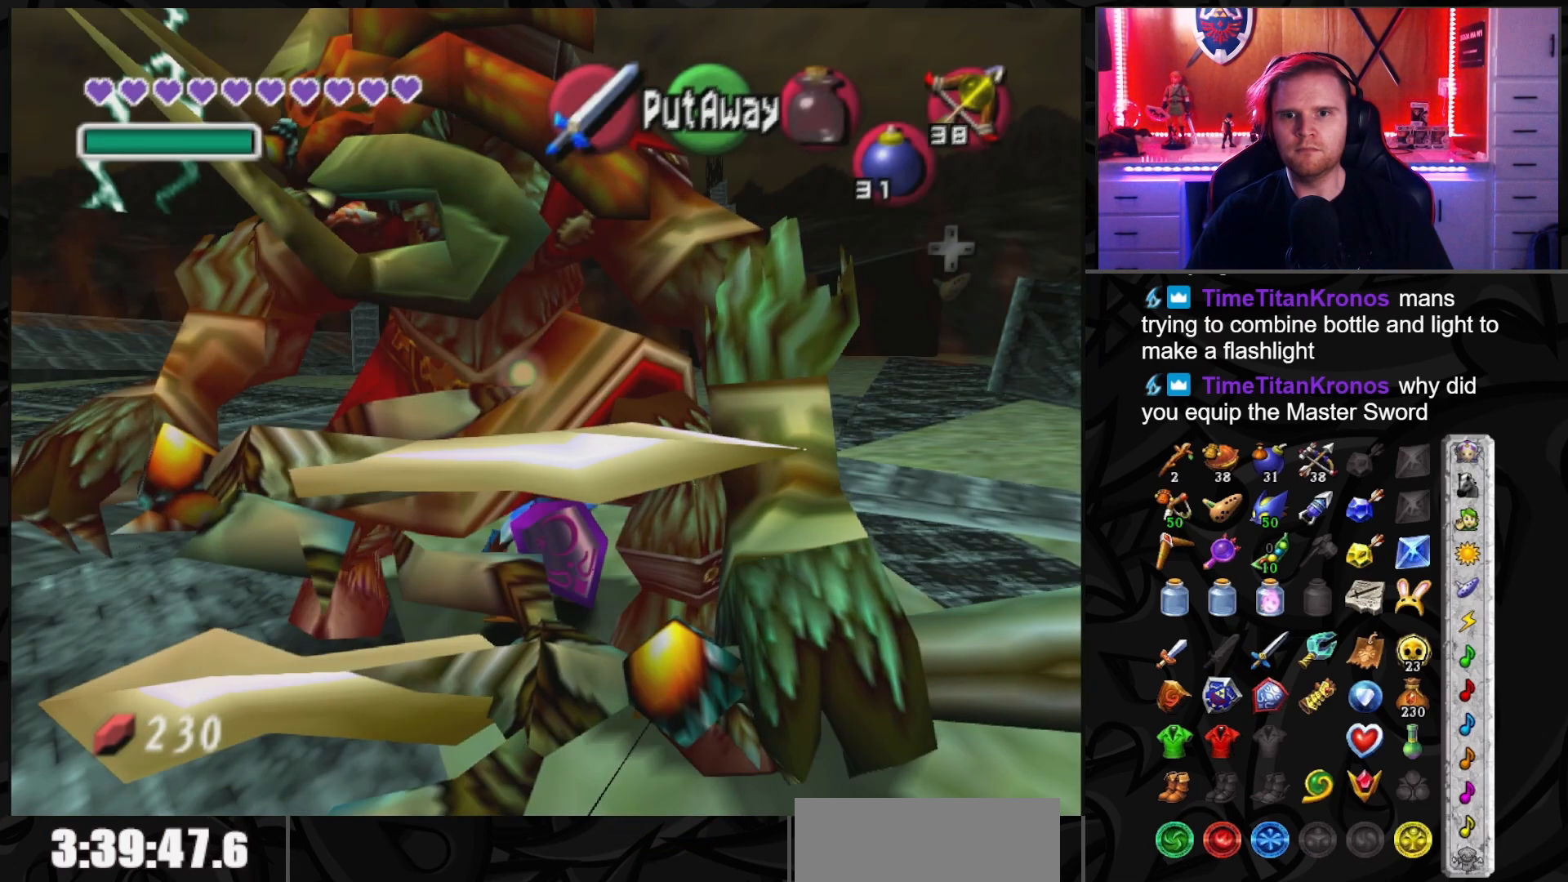
{"buttons": [], "left_stick": "center", "right_stick": "center", "events": [[50, "B", "down"], [133, "B", "up"], [133, "left_stick", "down"], [233, "B", "down"], [300, "B", "up"], [350, "left_stick", "center"], [383, "R1", "up"]]}